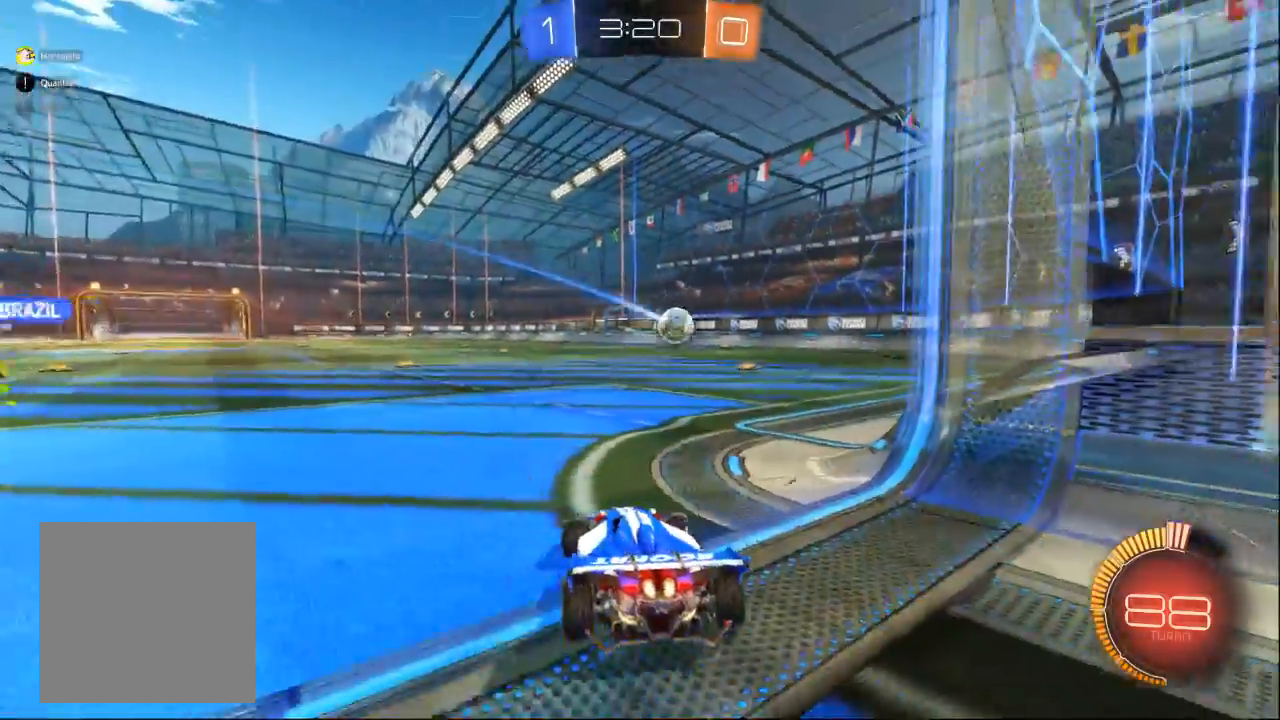
Gameplay with a controller (Xbox layout); each line is a JSON object with the inputs held at the frame after it. "events" lists button and stick changes between this image and that frame as [ms after this image, input, new state], when the widget could be followed in between. Not read: A B L2 L3 R2 R3 START X Y.
{"buttons": [], "left_stick": "center", "right_stick": "center", "events": [[233, "left_stick", "center"], [300, "left_stick", "right"], [467, "left_stick", "center"]]}
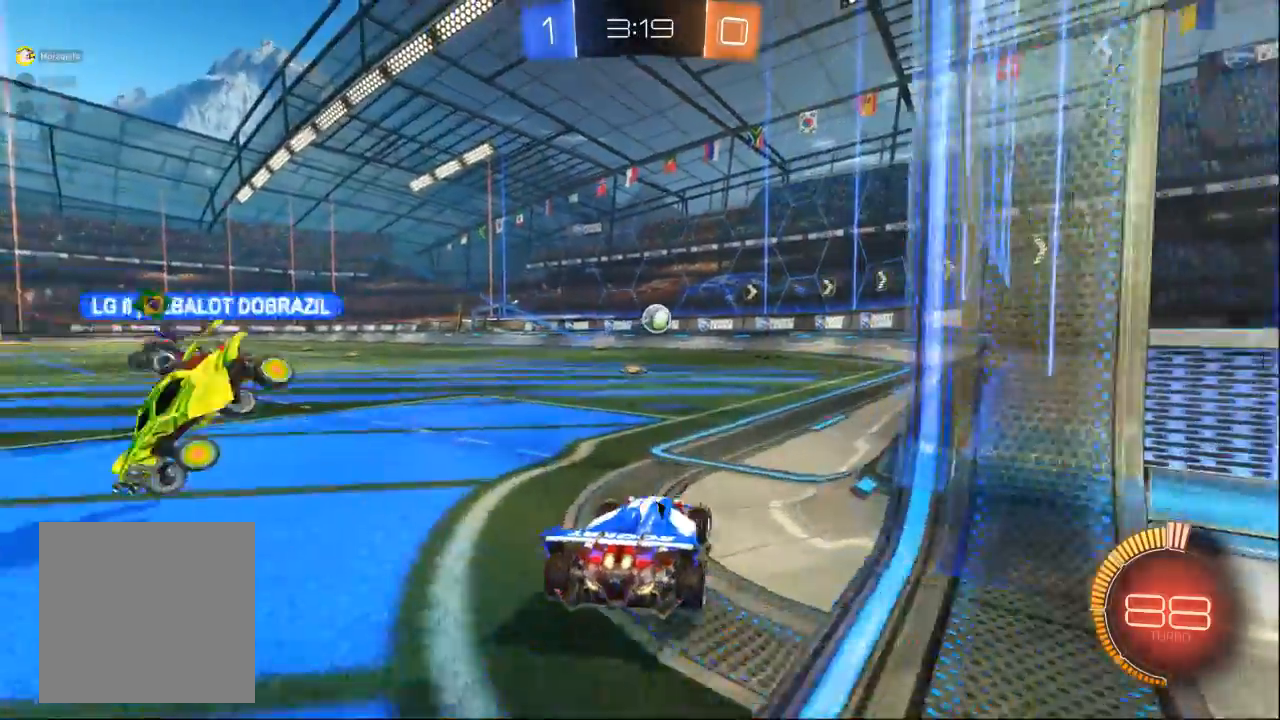
{"buttons": [], "left_stick": "center", "right_stick": "center", "events": [[33, "left_stick", "right"], [233, "left_stick", "center"]]}
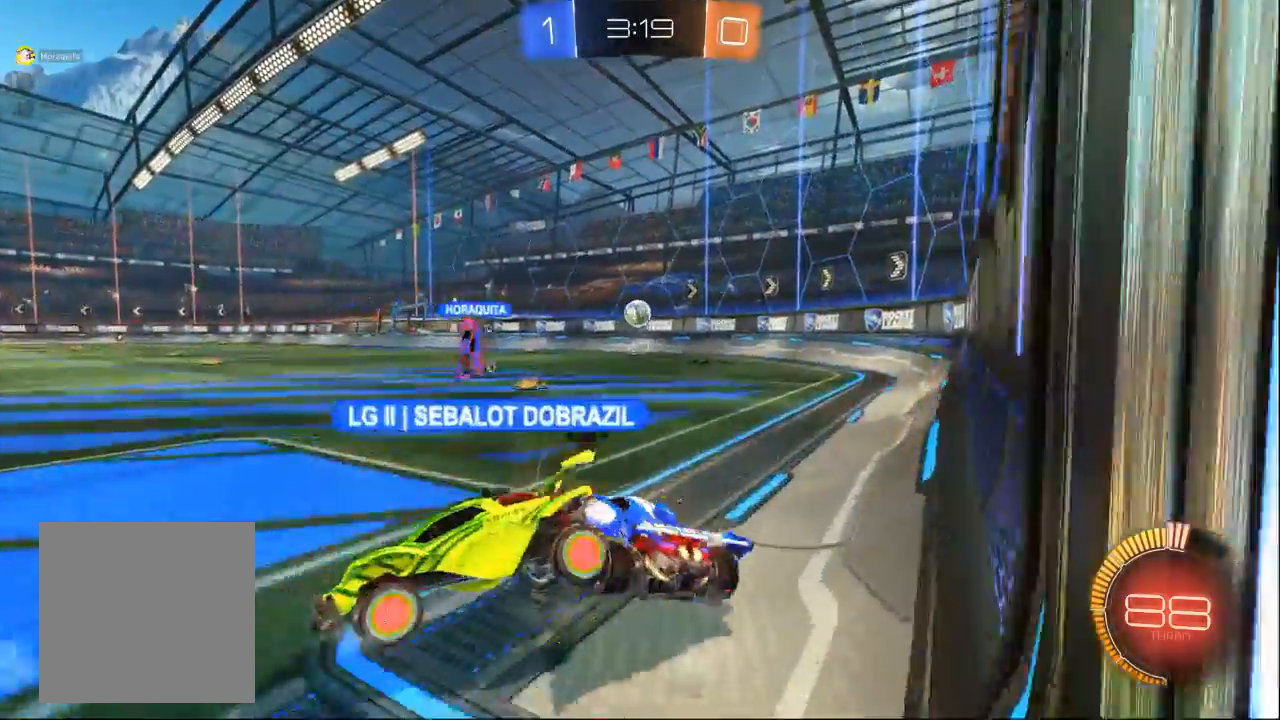
{"buttons": [], "left_stick": "right", "right_stick": "center"}
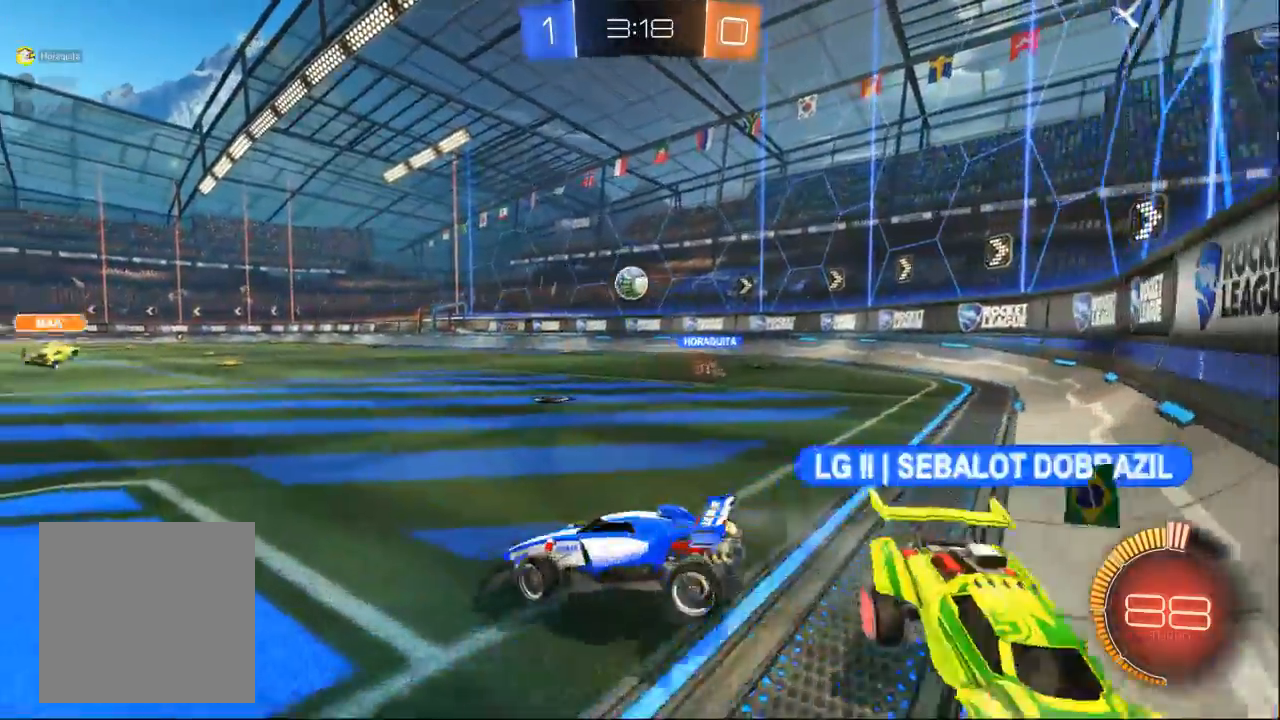
{"buttons": [], "left_stick": "left", "right_stick": "center", "events": [[467, "left_stick", "left"]]}
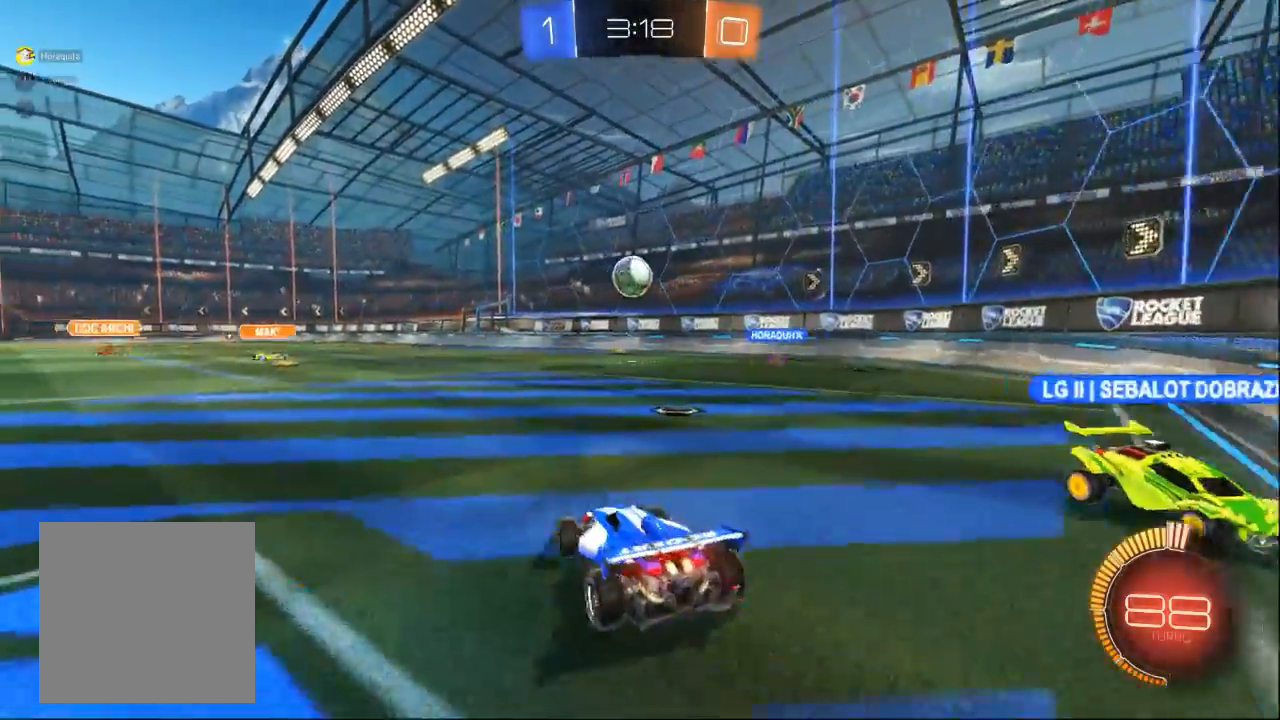
{"buttons": [], "left_stick": "center", "right_stick": "center", "events": [[33, "left_stick", "center"], [267, "left_stick", "right"], [333, "left_stick", "center"]]}
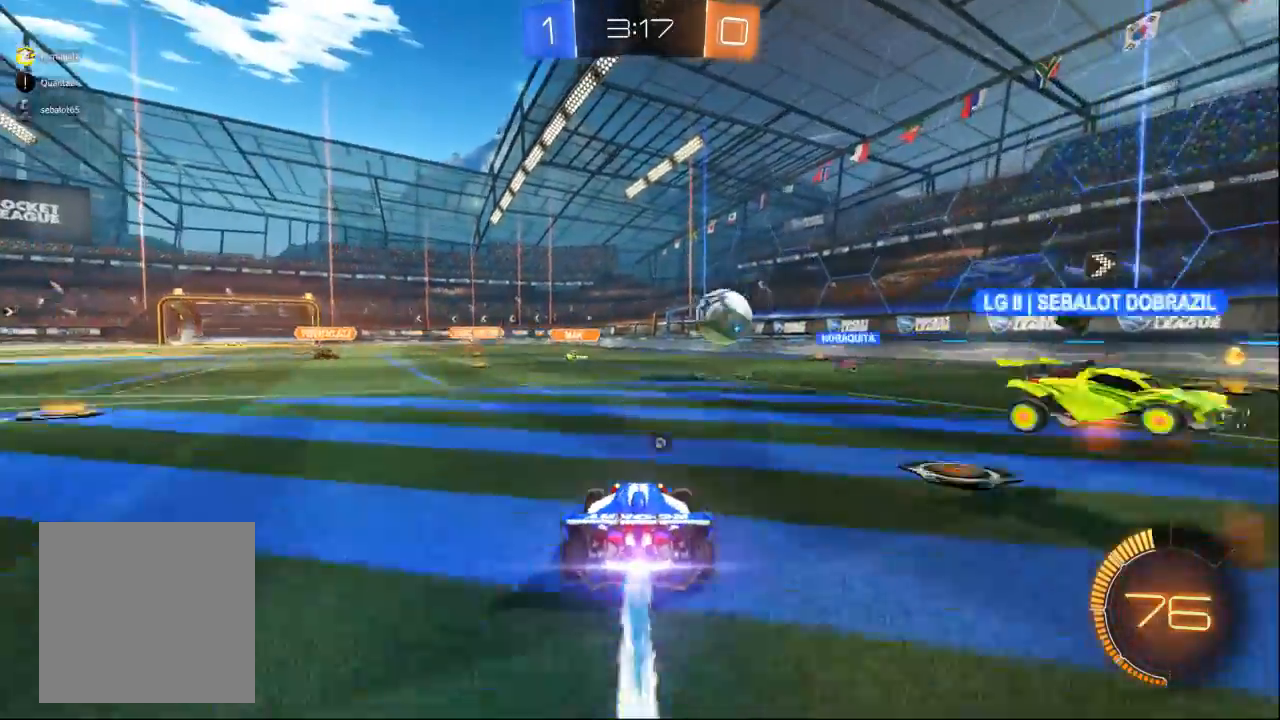
{"buttons": [], "left_stick": "center", "right_stick": "center", "events": [[33, "left_stick", "left"], [100, "left_stick", "center"]]}
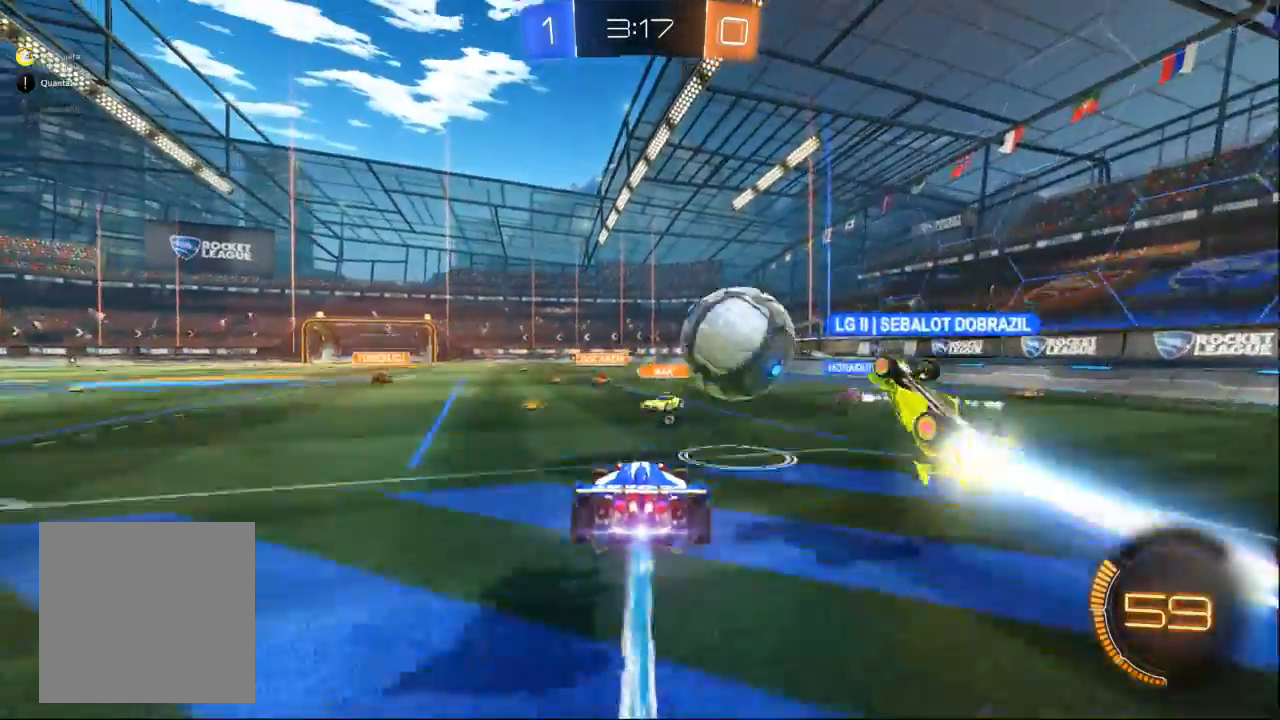
{"buttons": [], "left_stick": "center", "right_stick": "center", "events": [[33, "left_stick", "up"], [233, "left_stick", "up-right"], [333, "left_stick", "center"]]}
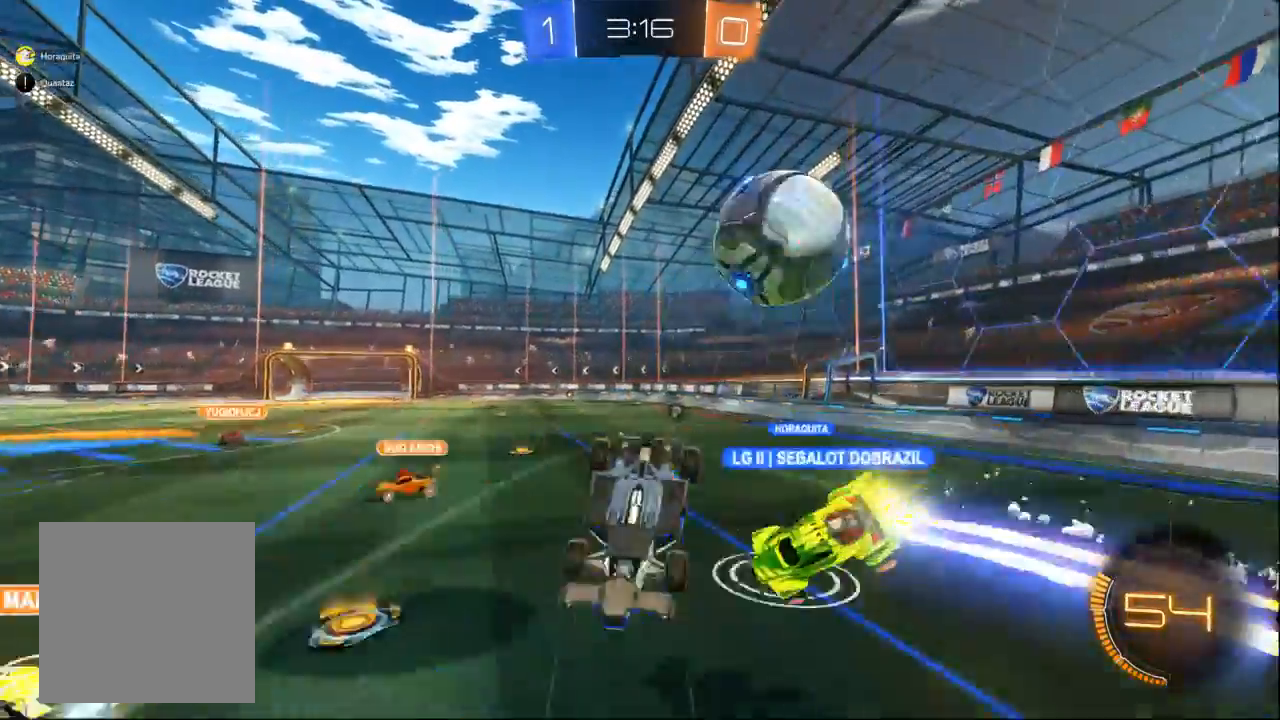
{"buttons": [], "left_stick": "center", "right_stick": "center", "events": []}
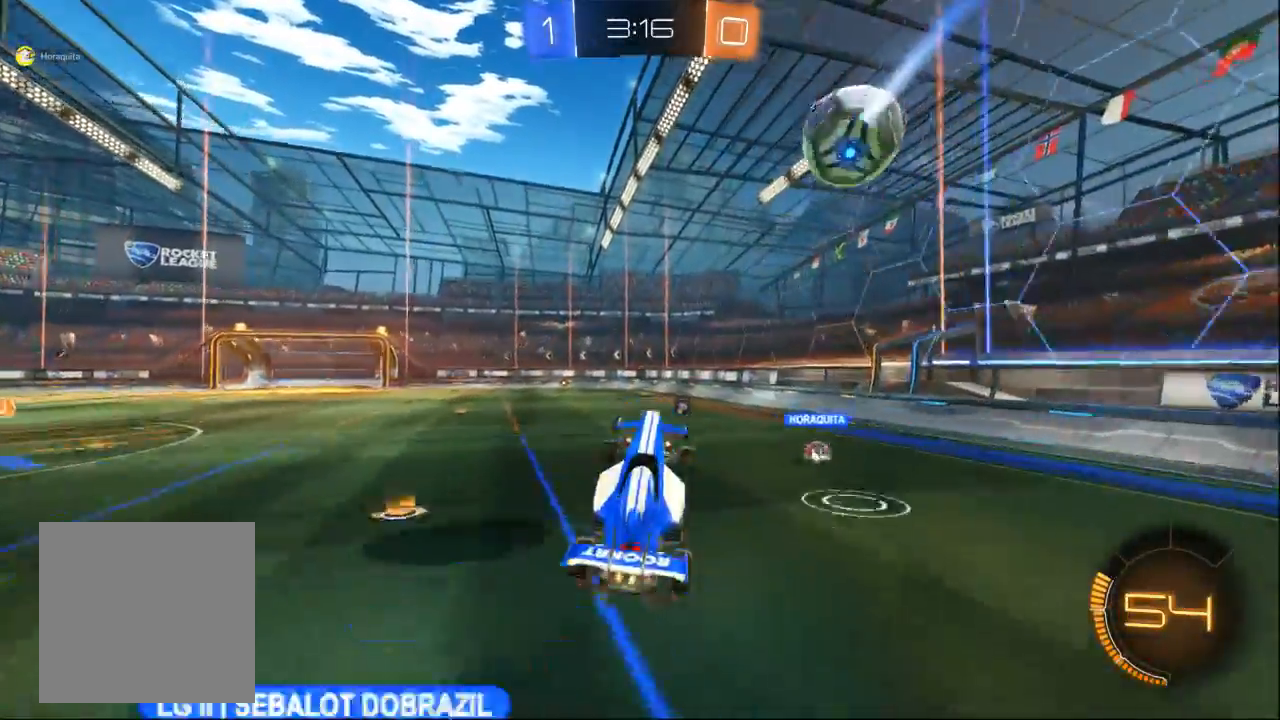
{"buttons": [], "left_stick": "left", "right_stick": "center", "events": [[233, "left_stick", "left"]]}